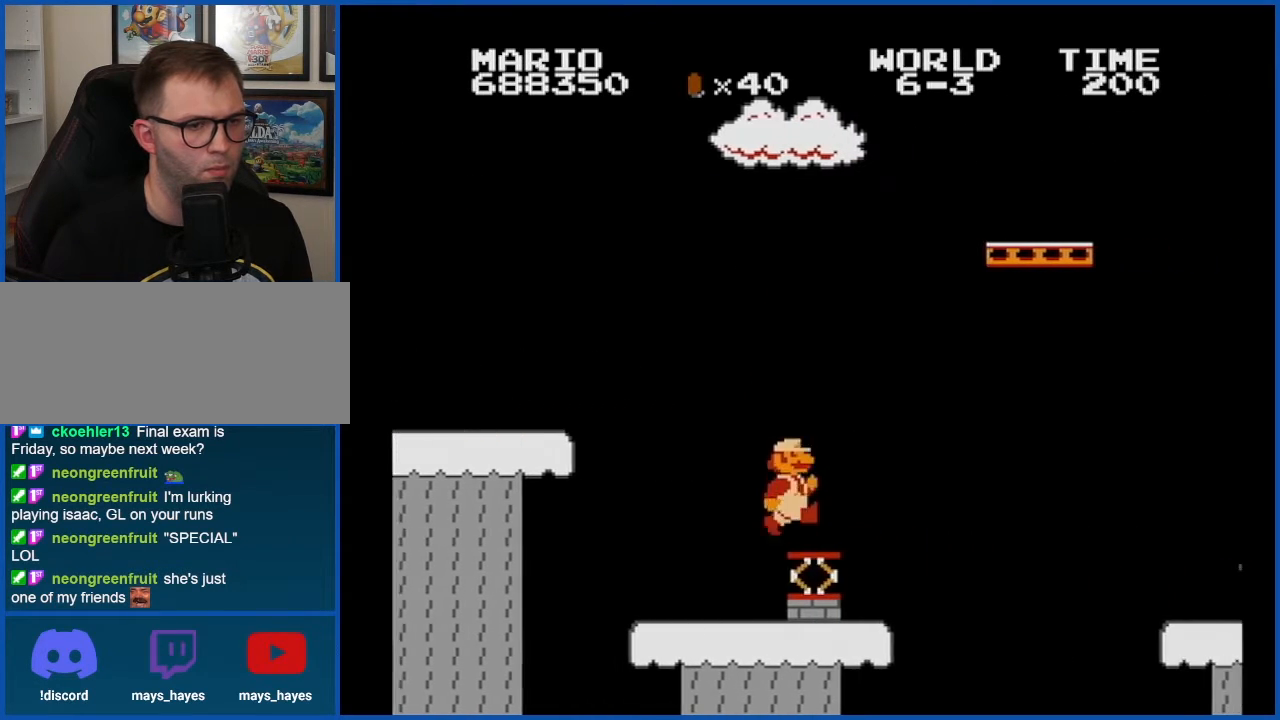
Gameplay with a controller (Nintendo layout); each line is a JSON object with the inputs held at the frame after it. "events" lists button and stick changes between this image and that frame as [ms after this image, input, new state], when the widget could be followed in between. Not read: L3 R3.
{"buttons": ["A", "B"], "events": [[100, "A", "down"], [167, "DPAD_RIGHT", "up"], [301, "DPAD_LEFT", "down"], [451, "DPAD_LEFT", "up"]]}
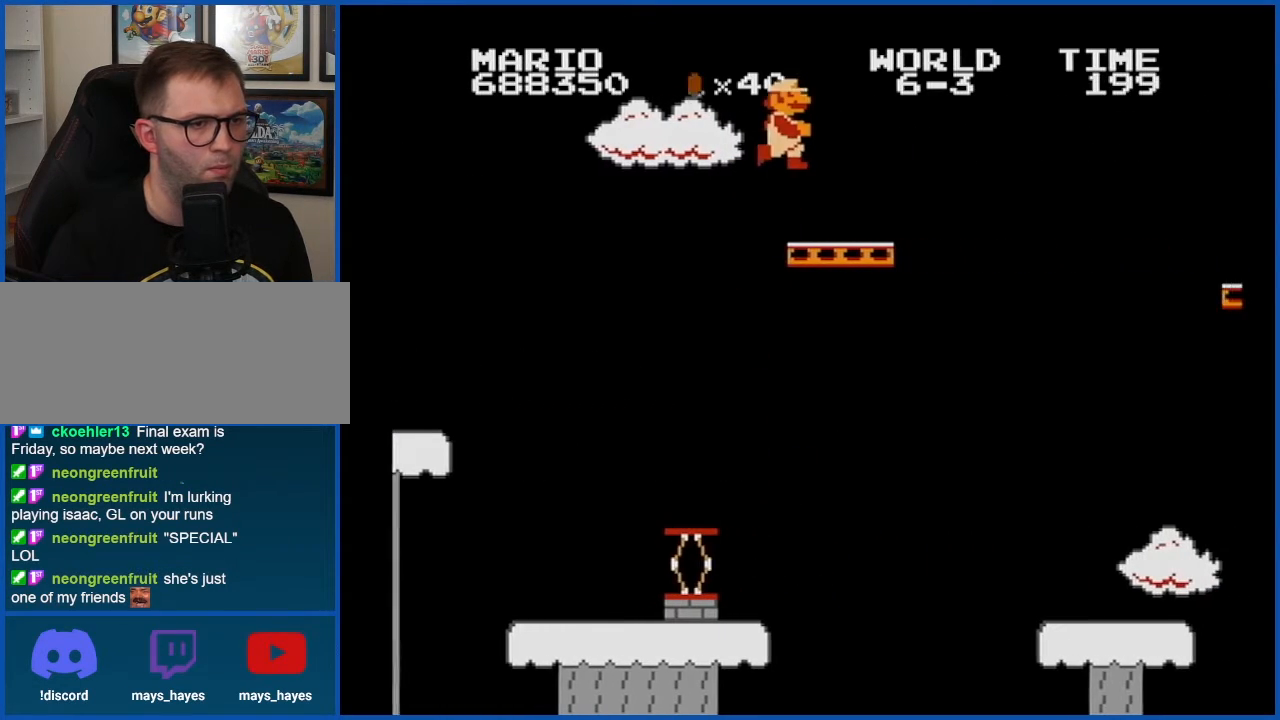
{"buttons": ["B", "DPAD_LEFT"], "events": [[17, "DPAD_LEFT", "down"], [133, "A", "up"]]}
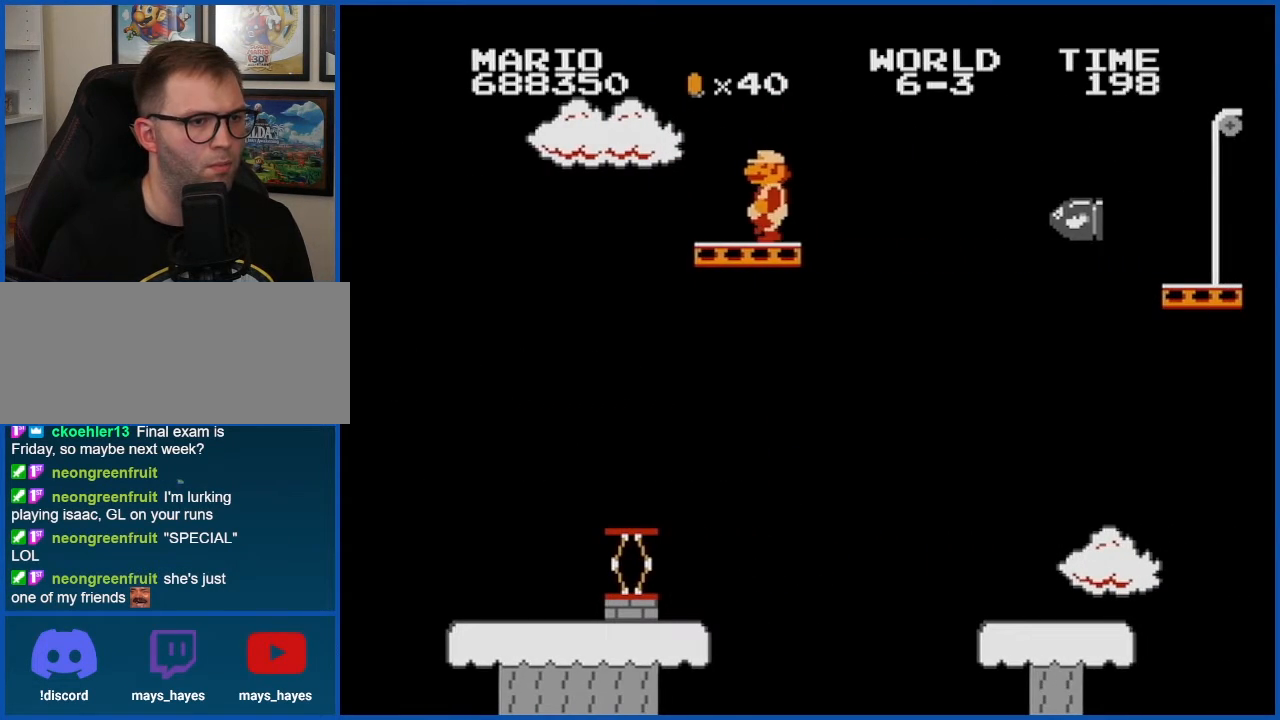
{"buttons": ["B"], "events": [[50, "DPAD_LEFT", "up"], [134, "DPAD_RIGHT", "down"], [267, "DPAD_RIGHT", "up"]]}
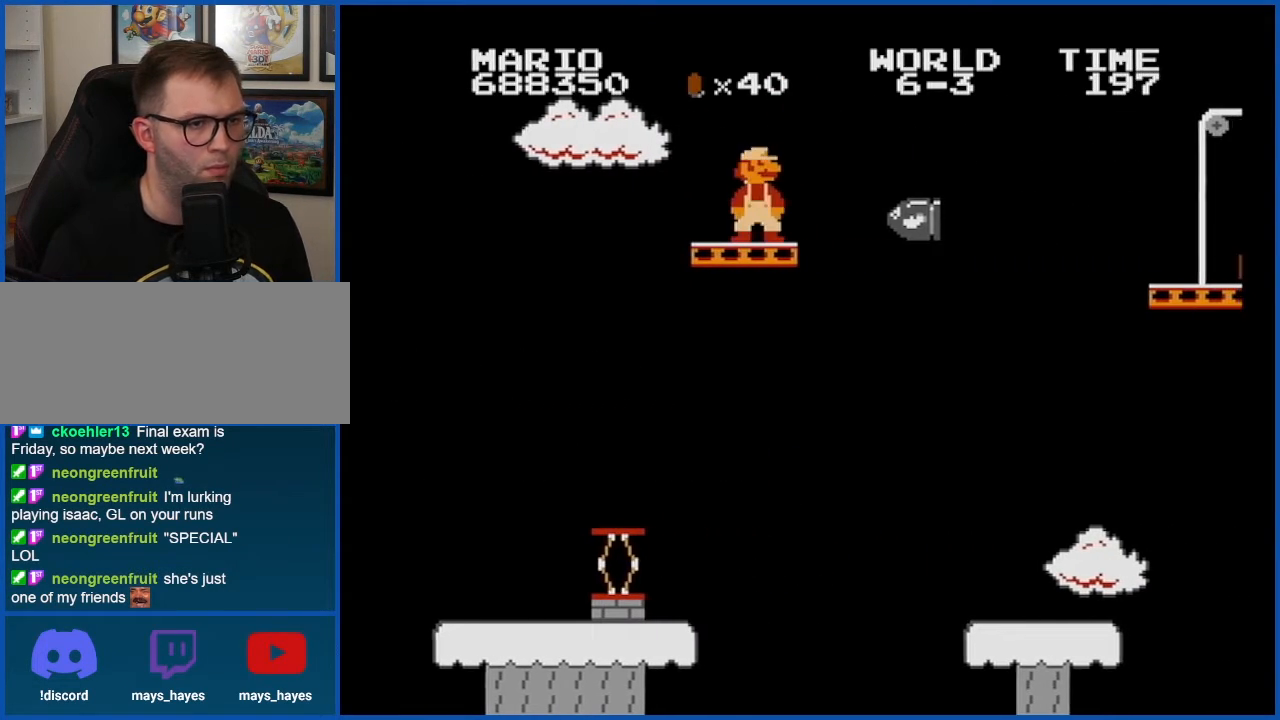
{"buttons": ["A", "B", "DPAD_RIGHT"], "events": [[100, "A", "down"], [100, "DPAD_RIGHT", "down"], [300, "DPAD_RIGHT", "up"], [484, "DPAD_RIGHT", "down"]]}
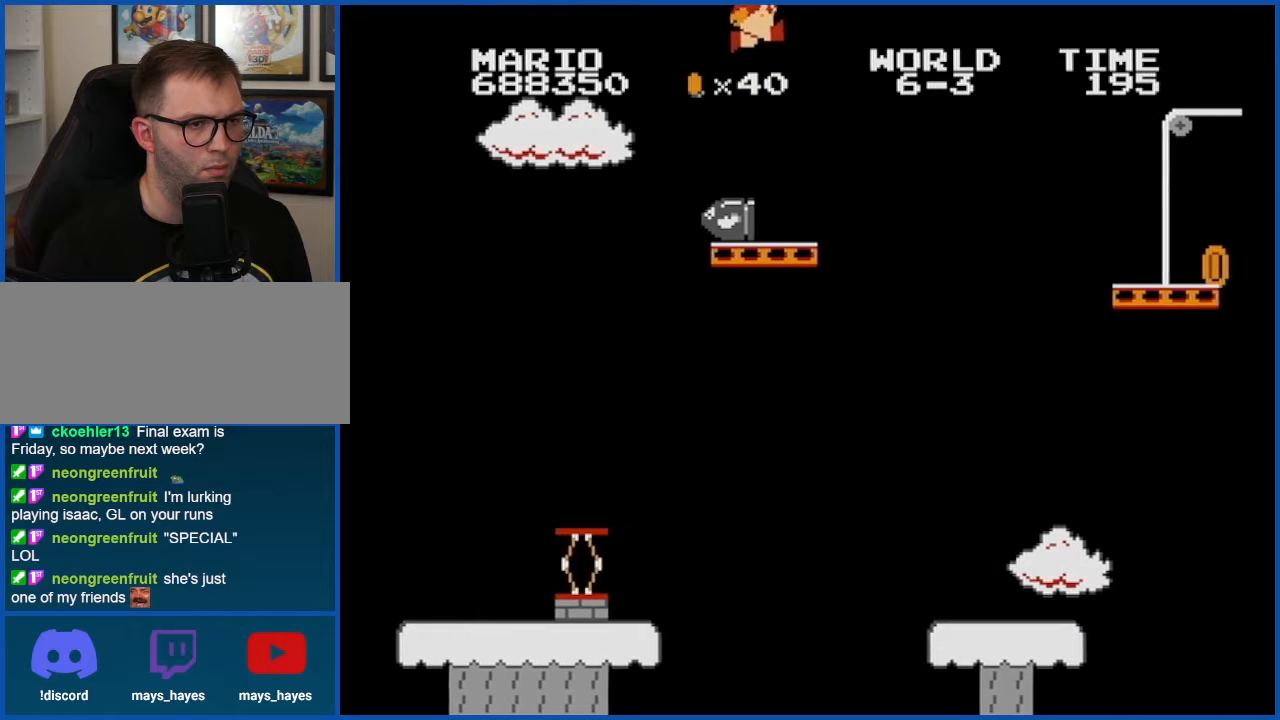
{"buttons": ["B", "DPAD_RIGHT"], "events": [[17, "A", "up"], [67, "DPAD_RIGHT", "up"], [267, "DPAD_RIGHT", "down"]]}
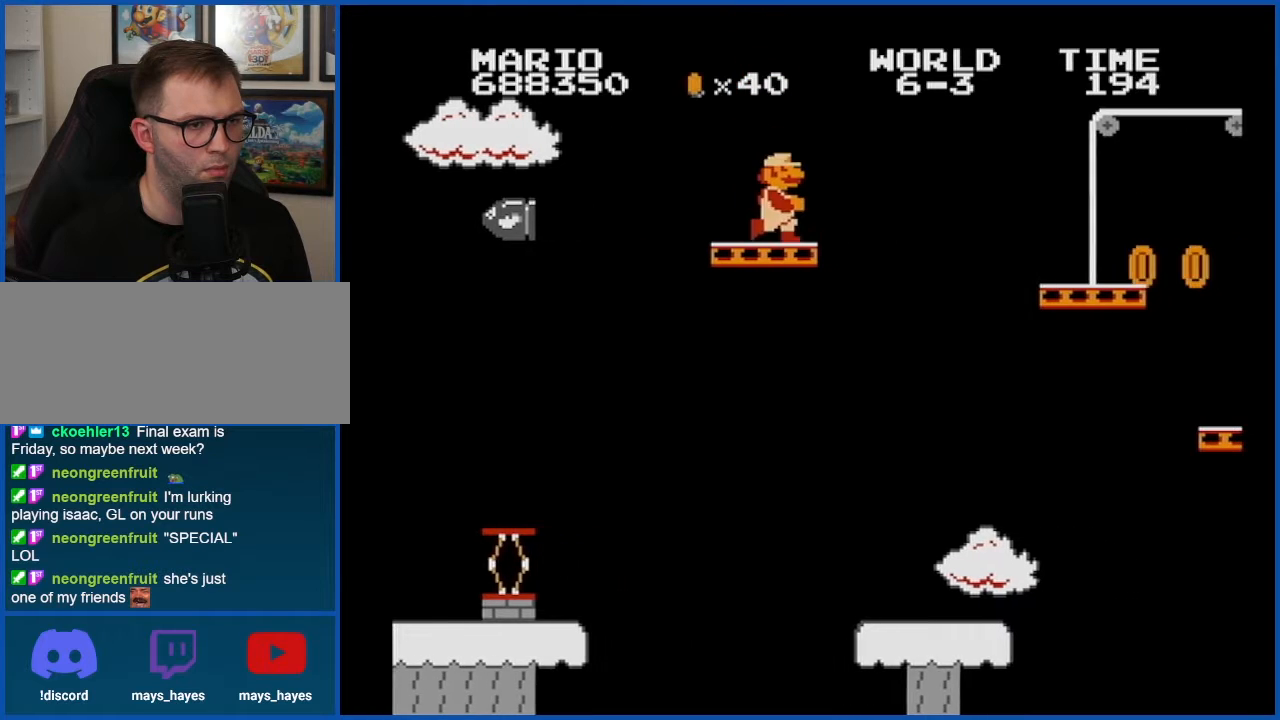
{"buttons": ["A", "B"], "events": [[84, "A", "down"], [484, "DPAD_RIGHT", "up"]]}
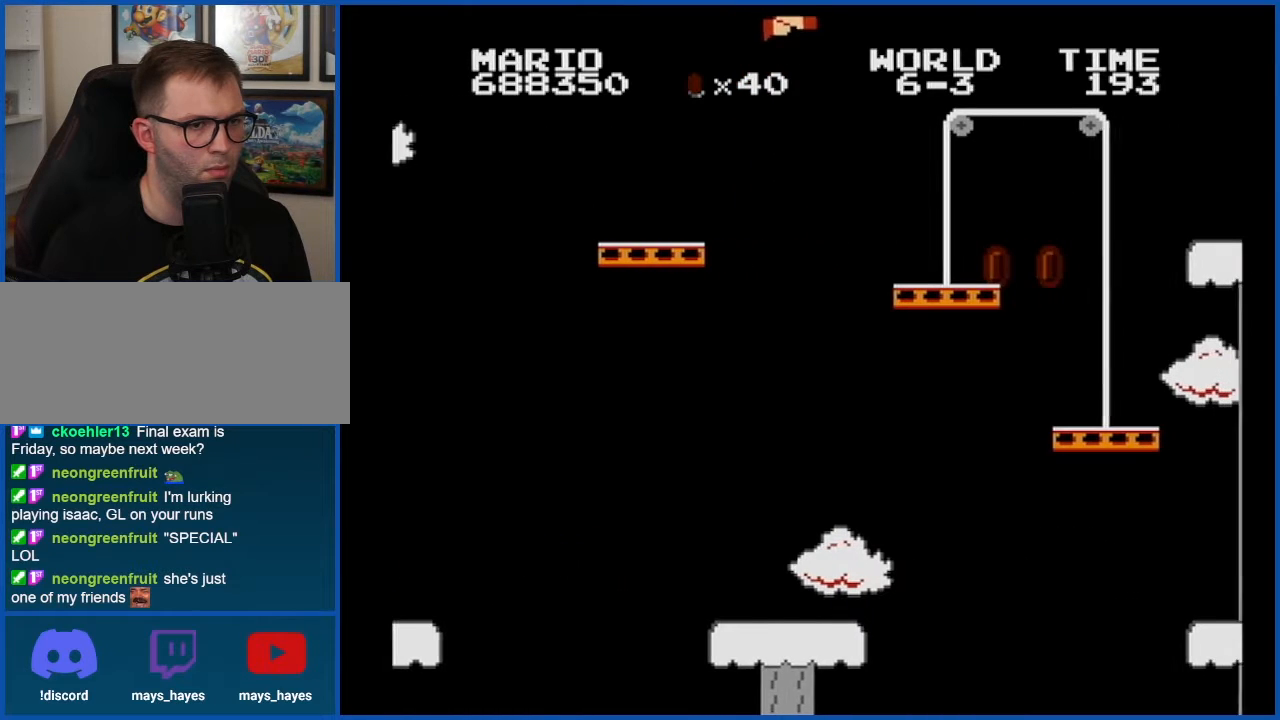
{"buttons": ["B"], "events": [[200, "A", "up"], [333, "DPAD_LEFT", "down"], [450, "DPAD_LEFT", "up"]]}
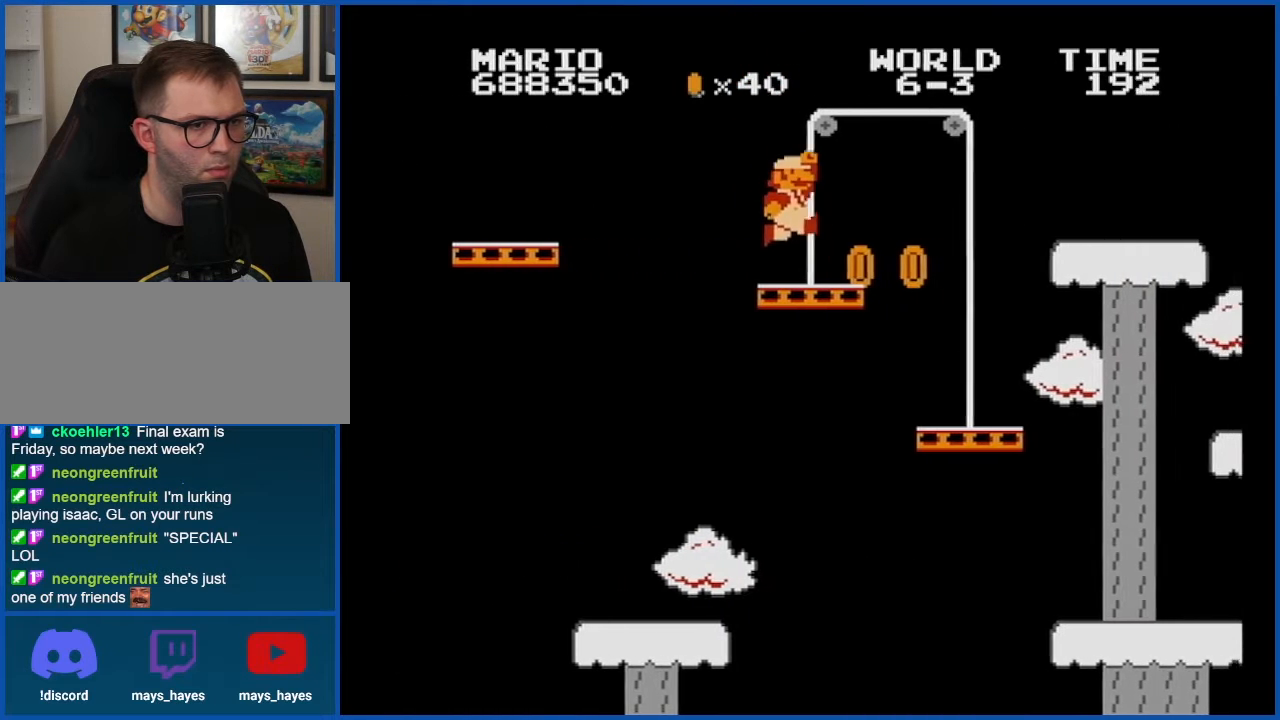
{"buttons": ["B"], "events": [[200, "A", "down"], [351, "A", "up"]]}
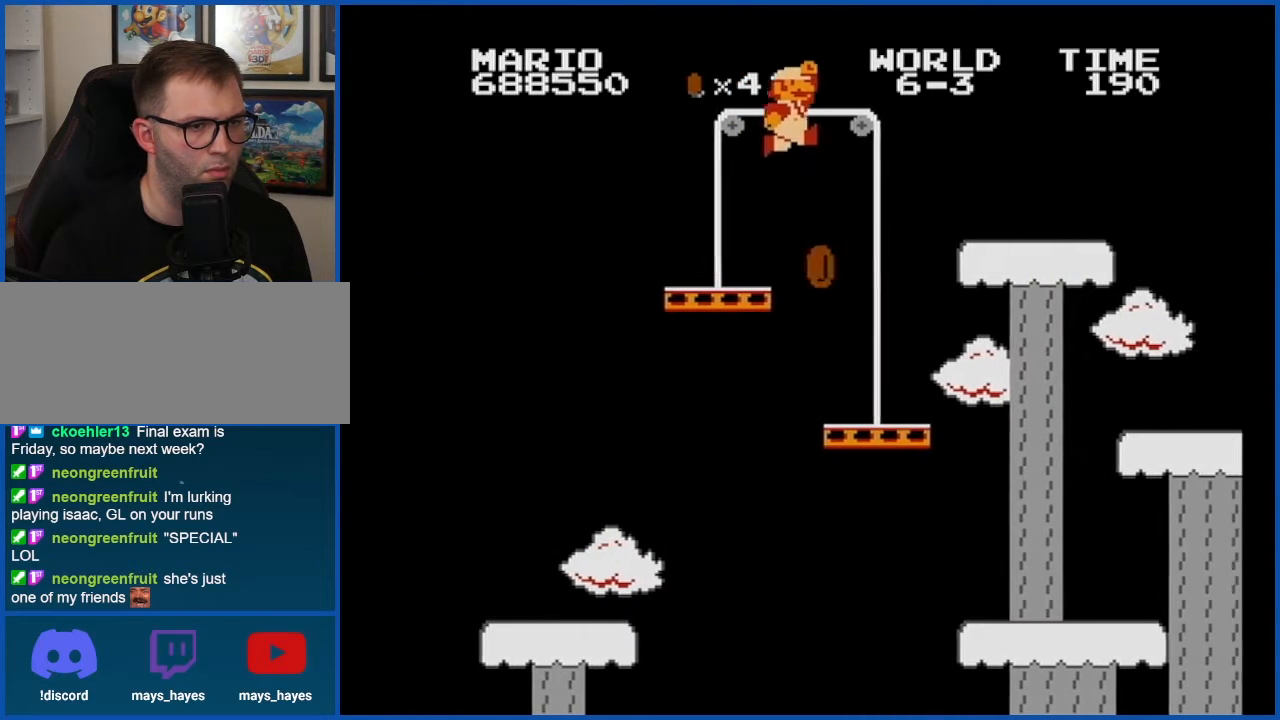
{"buttons": ["A", "B"], "events": [[317, "DPAD_RIGHT", "down"], [383, "DPAD_RIGHT", "up"], [450, "A", "down"]]}
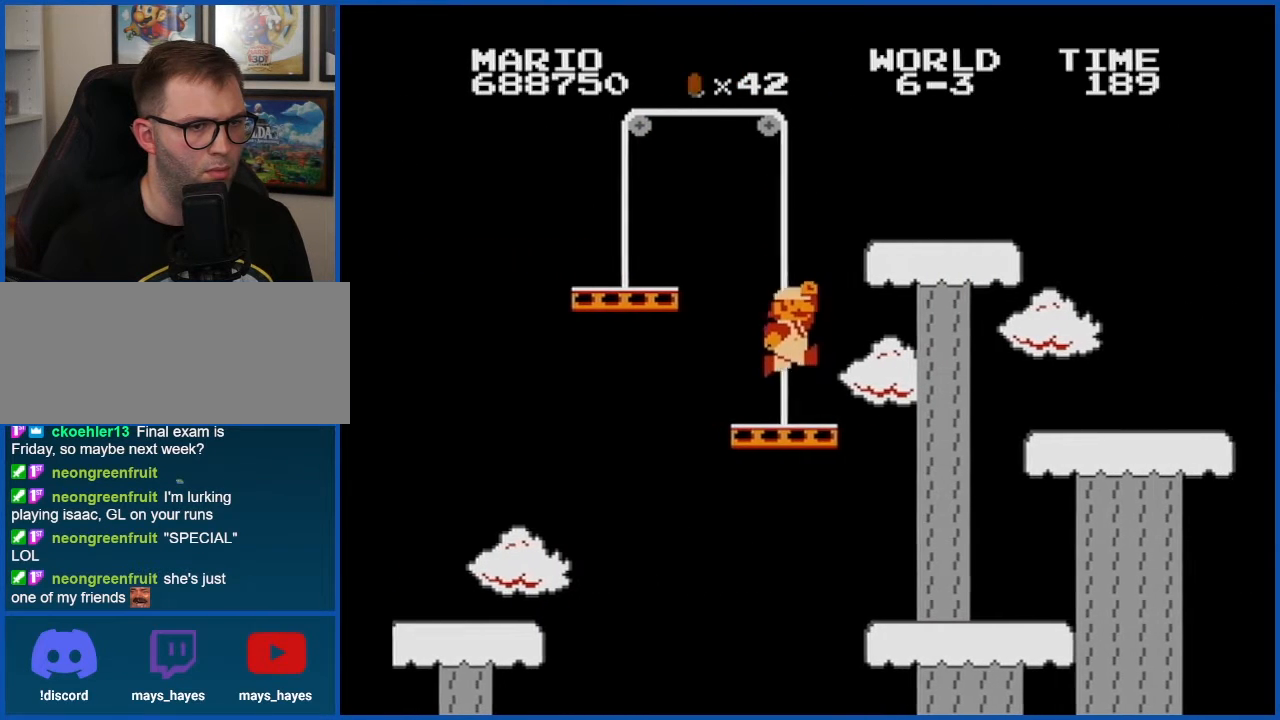
{"buttons": ["A", "B", "DPAD_RIGHT"], "events": [[300, "DPAD_RIGHT", "down"]]}
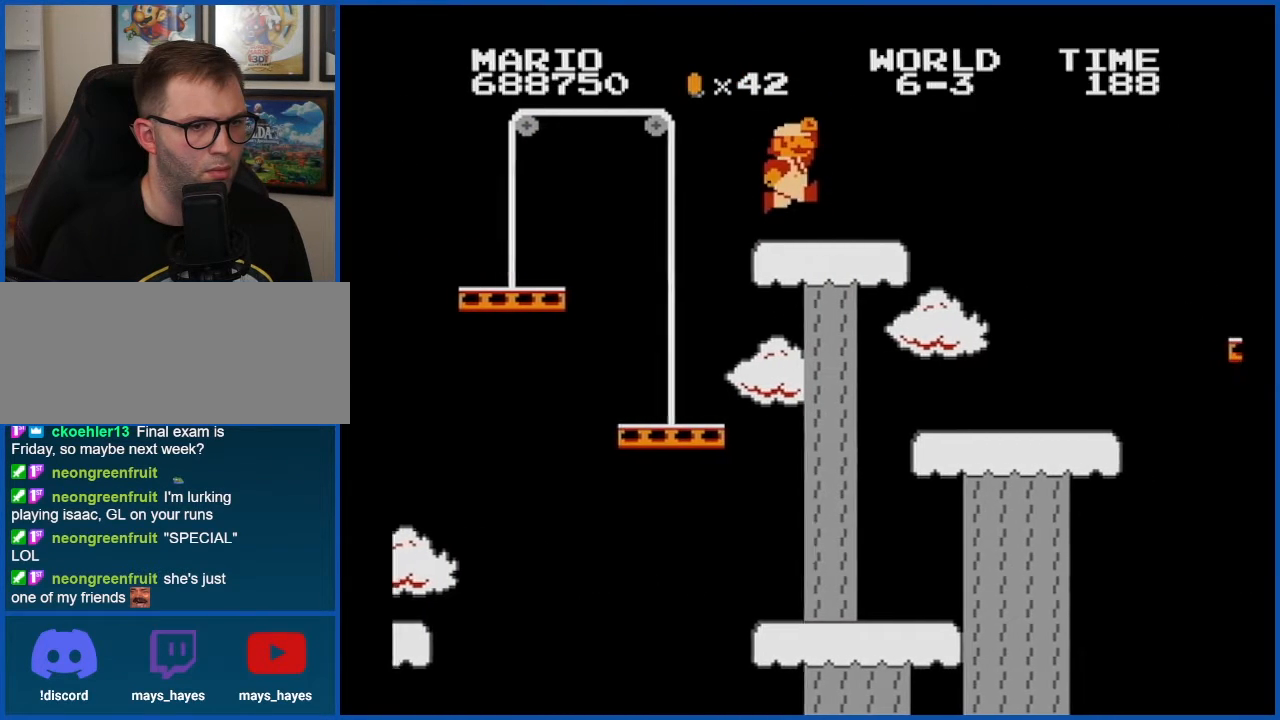
{"buttons": ["B", "DPAD_LEFT"], "events": [[16, "A", "up"], [233, "DPAD_RIGHT", "up"], [383, "DPAD_LEFT", "down"]]}
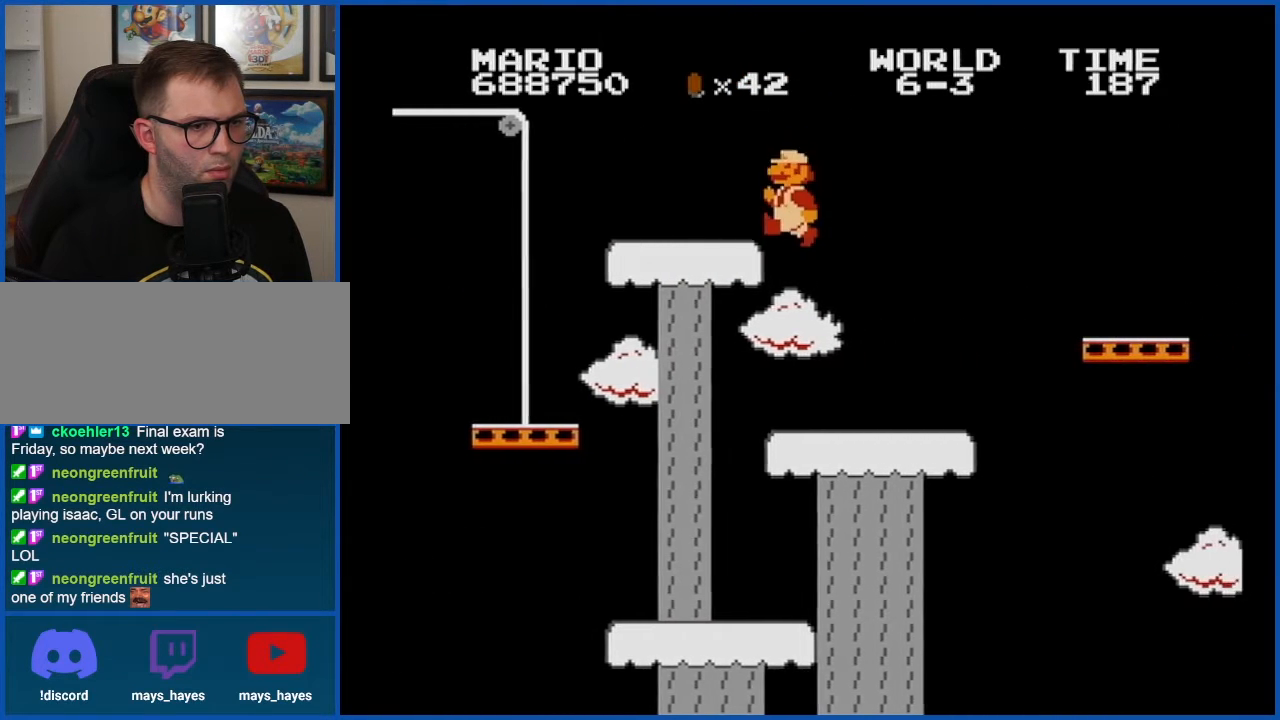
{"buttons": ["A", "B", "DPAD_RIGHT"], "events": [[17, "DPAD_LEFT", "up"], [100, "DPAD_RIGHT", "down"], [451, "A", "down"]]}
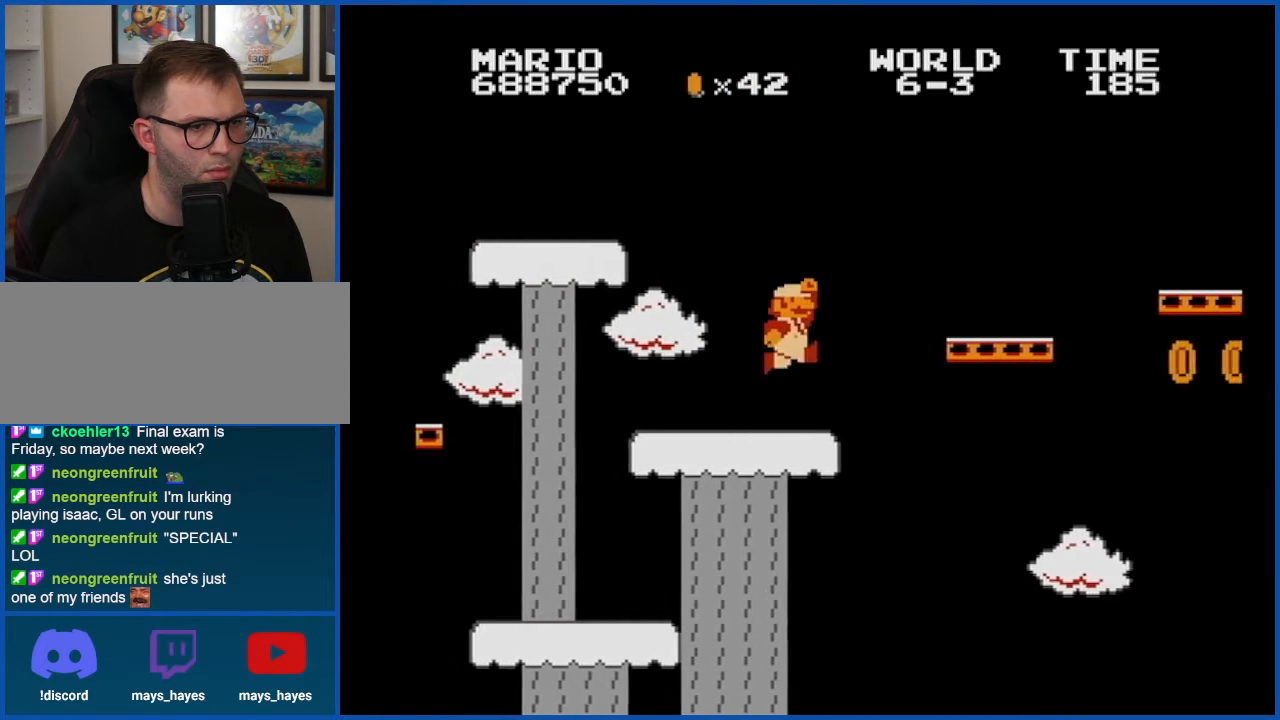
{"buttons": ["B"], "events": [[83, "DPAD_RIGHT", "up"], [200, "A", "up"], [267, "DPAD_LEFT", "down"], [417, "DPAD_LEFT", "up"]]}
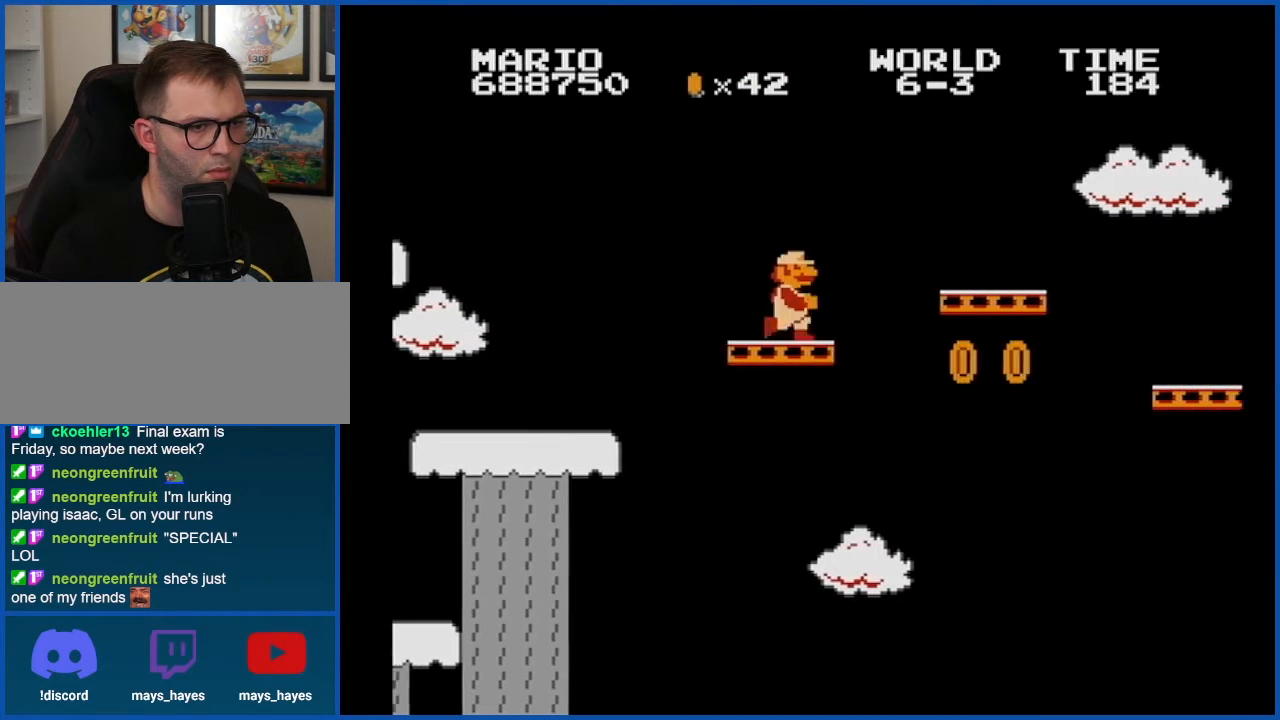
{"buttons": ["B", "DPAD_LEFT"], "events": [[17, "A", "down"], [267, "A", "up"], [300, "DPAD_LEFT", "down"]]}
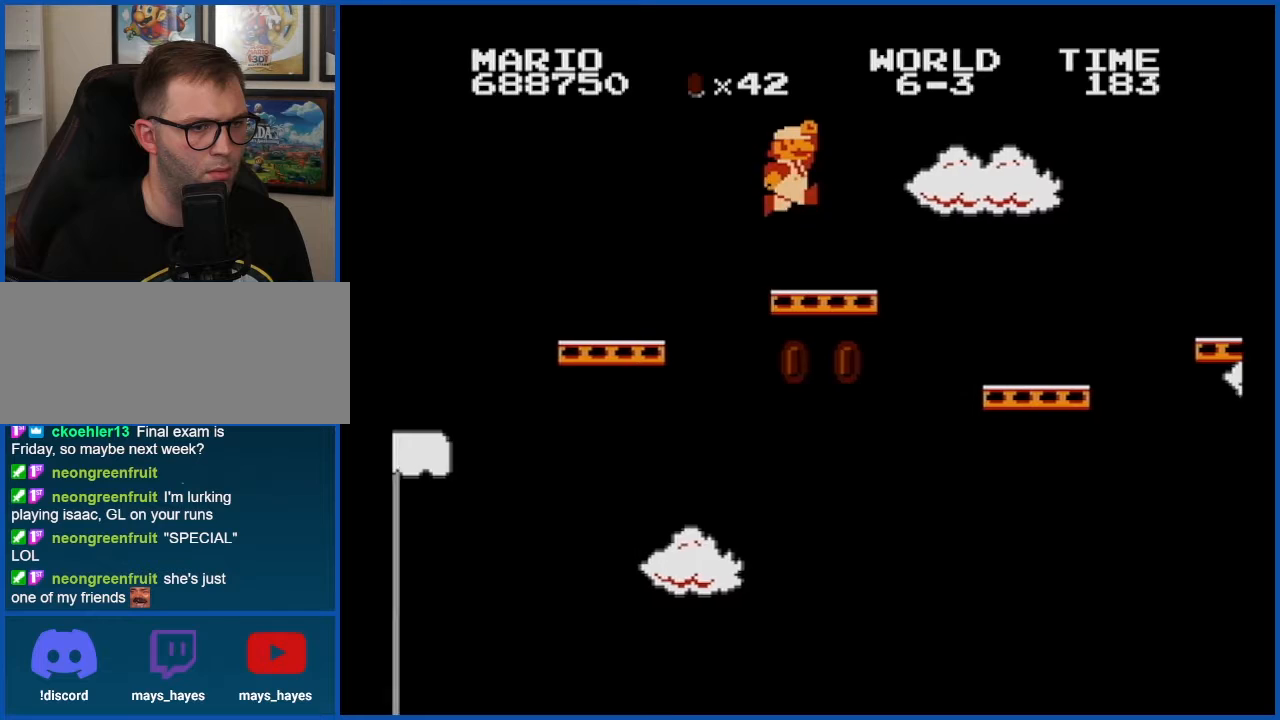
{"buttons": ["B", "DPAD_RIGHT"], "events": [[167, "DPAD_LEFT", "up"], [283, "DPAD_RIGHT", "down"]]}
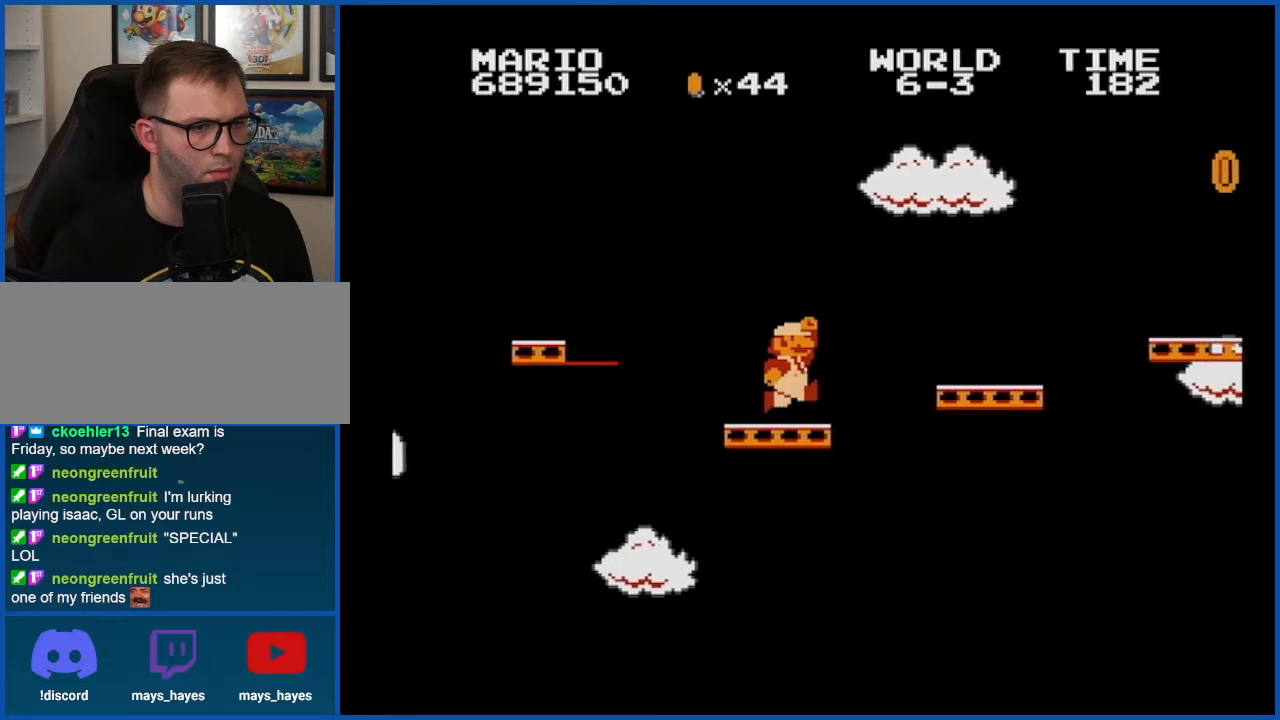
{"buttons": ["B"], "events": [[17, "A", "down"], [351, "DPAD_RIGHT", "up"], [384, "A", "up"]]}
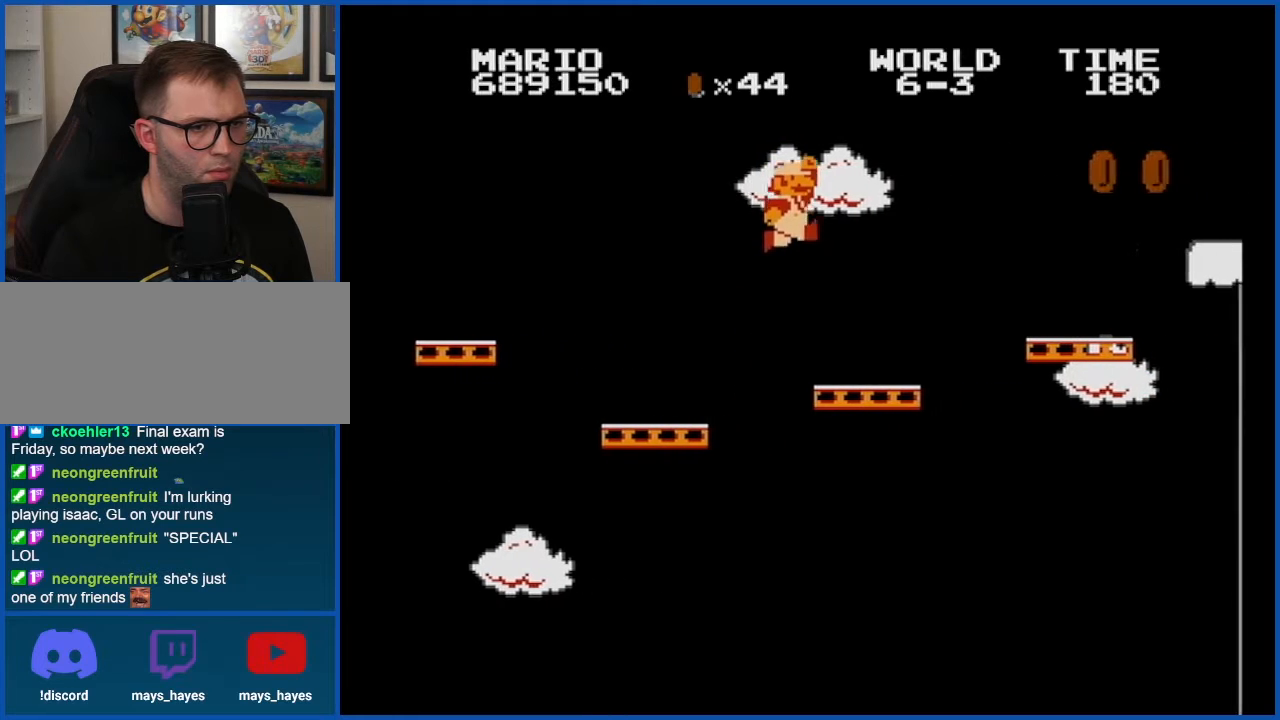
{"buttons": ["A", "B"], "events": [[267, "A", "down"]]}
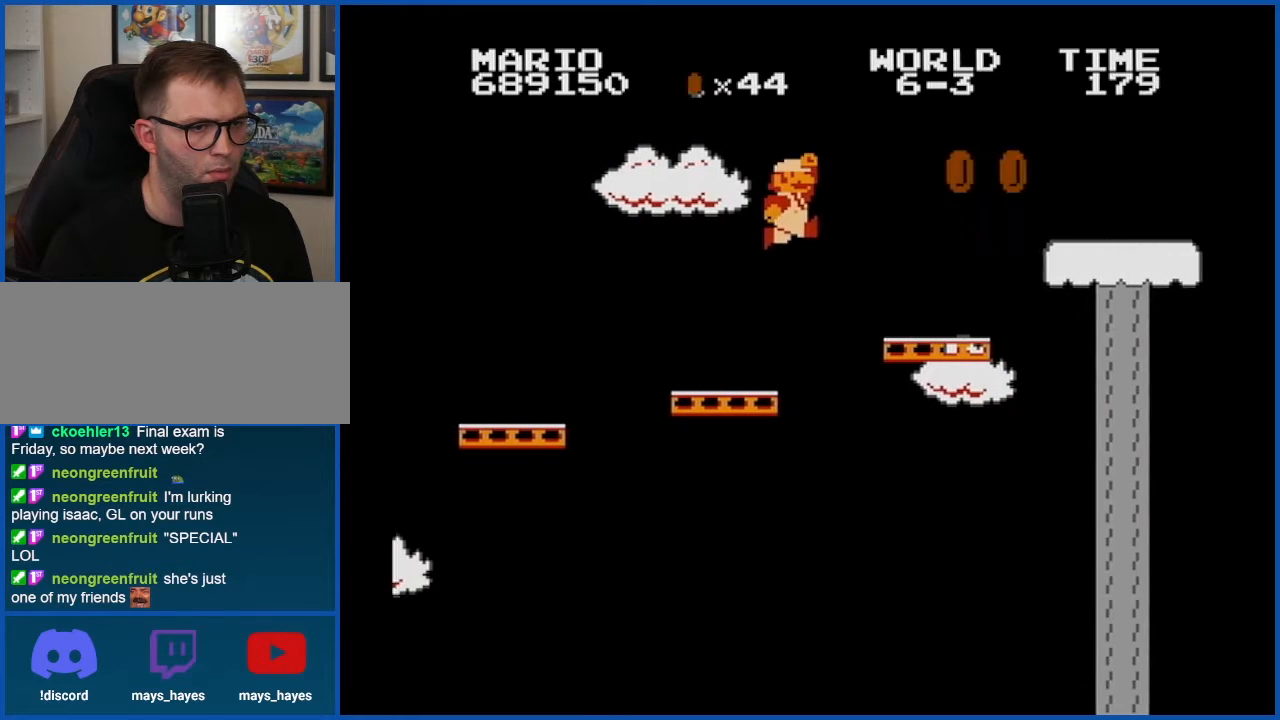
{"buttons": ["B"], "events": [[100, "A", "up"]]}
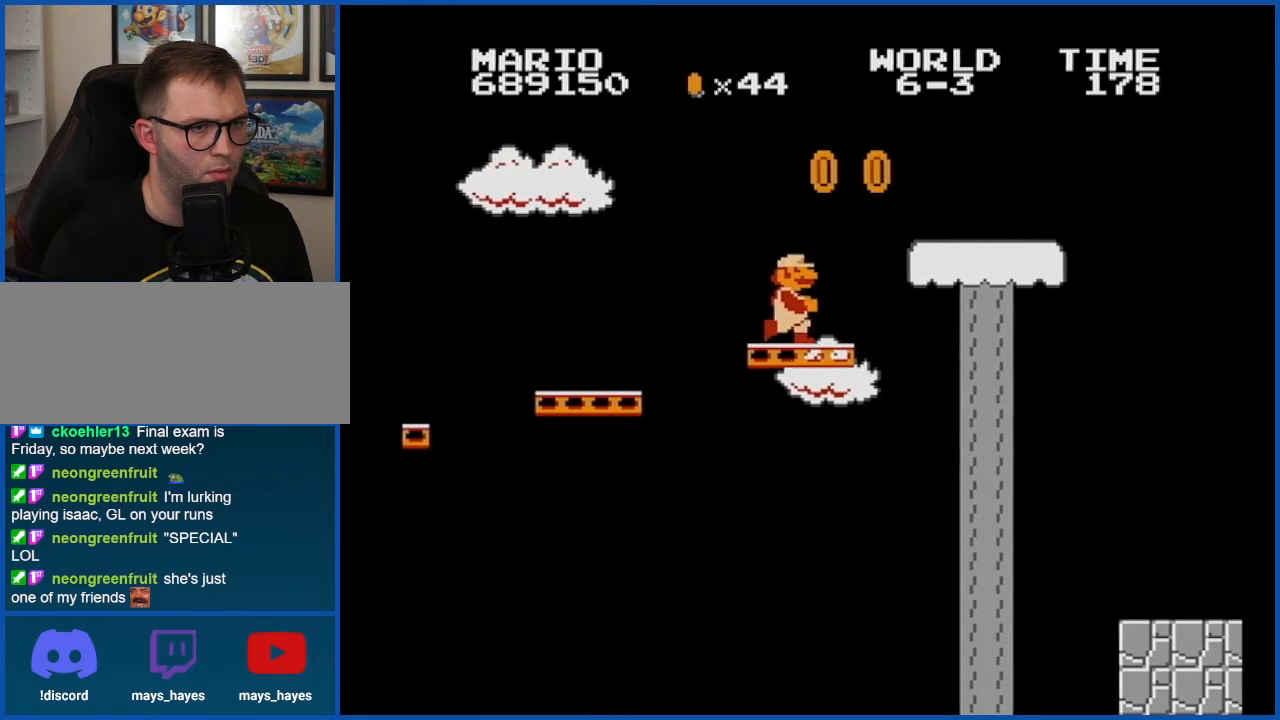
{"buttons": ["B", "DPAD_LEFT"], "events": [[33, "A", "down"], [350, "A", "up"], [483, "DPAD_LEFT", "down"]]}
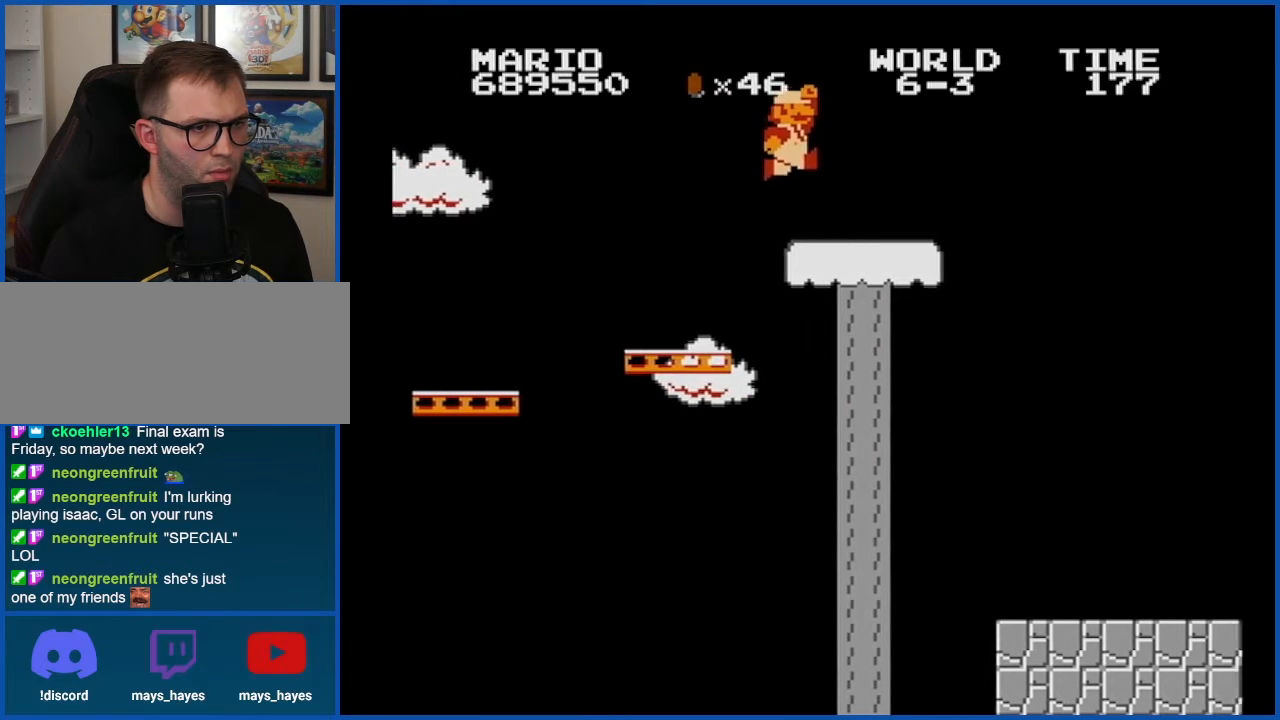
{"buttons": ["B", "DPAD_LEFT"], "events": [[200, "DPAD_LEFT", "up"], [334, "DPAD_LEFT", "down"]]}
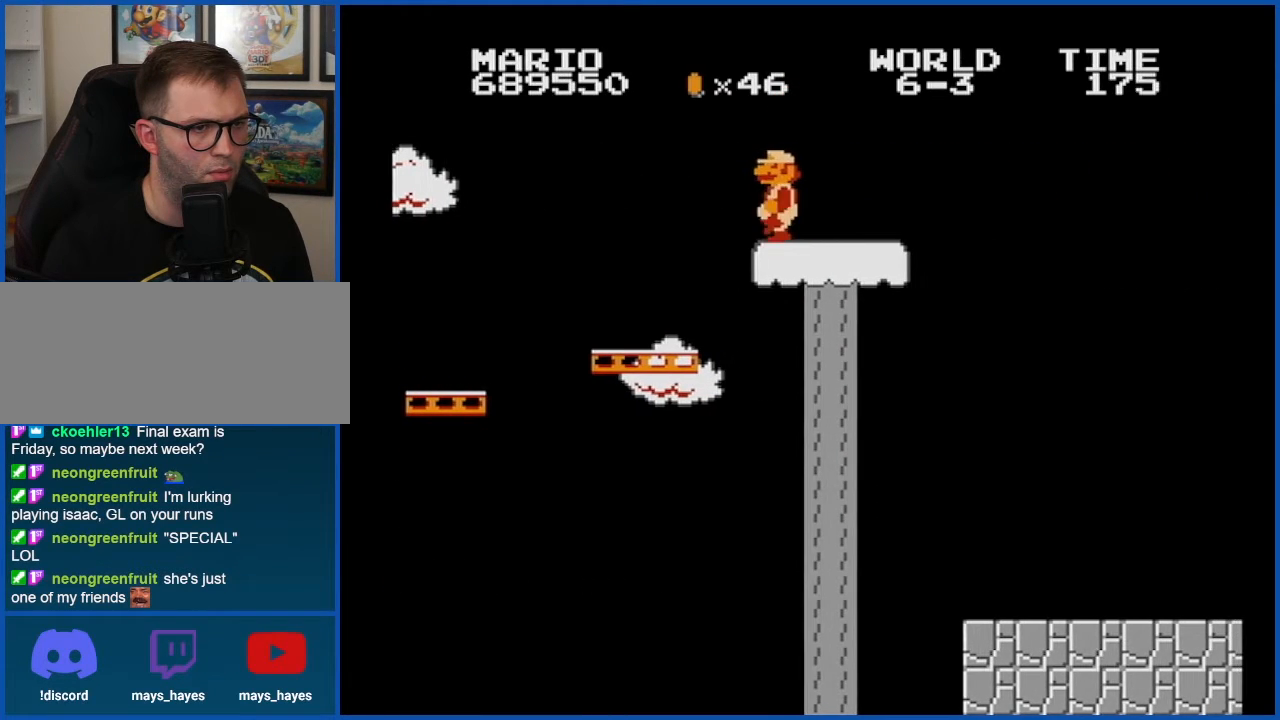
{"buttons": ["B"], "events": [[50, "DPAD_LEFT", "up"], [167, "DPAD_RIGHT", "down"], [267, "DPAD_RIGHT", "up"]]}
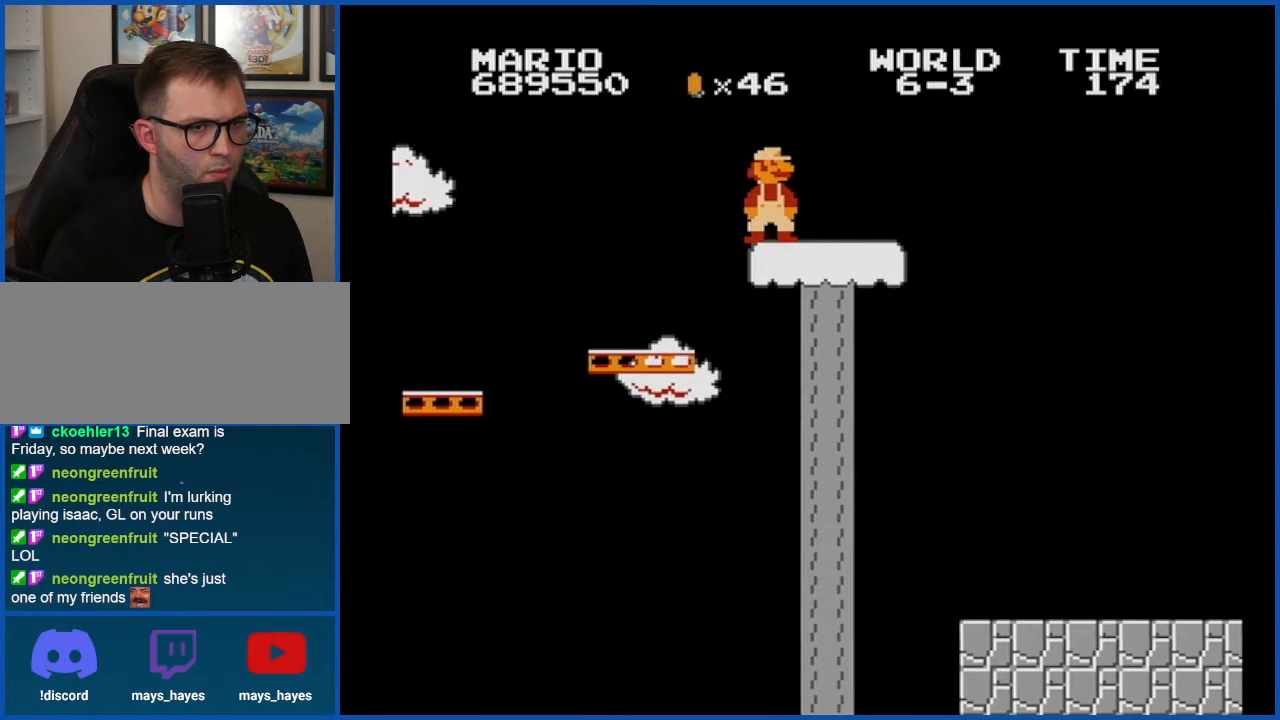
{"buttons": ["B"], "events": []}
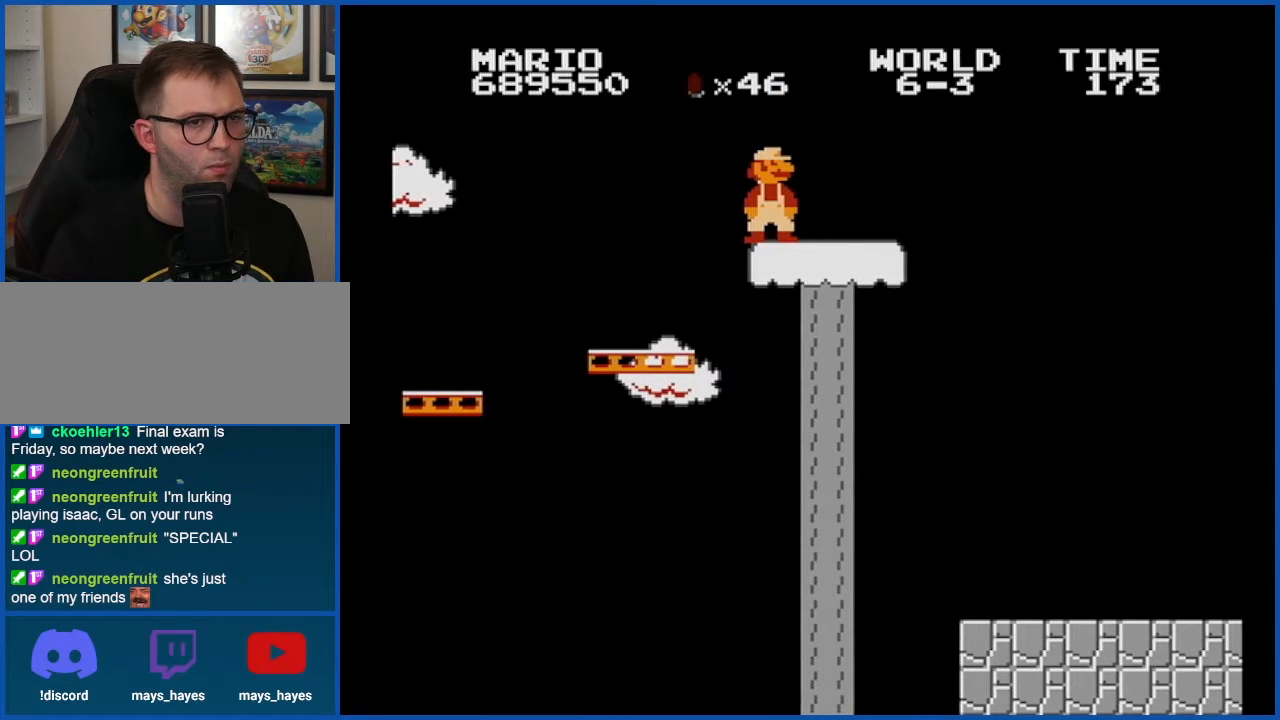
{"buttons": ["B"], "events": []}
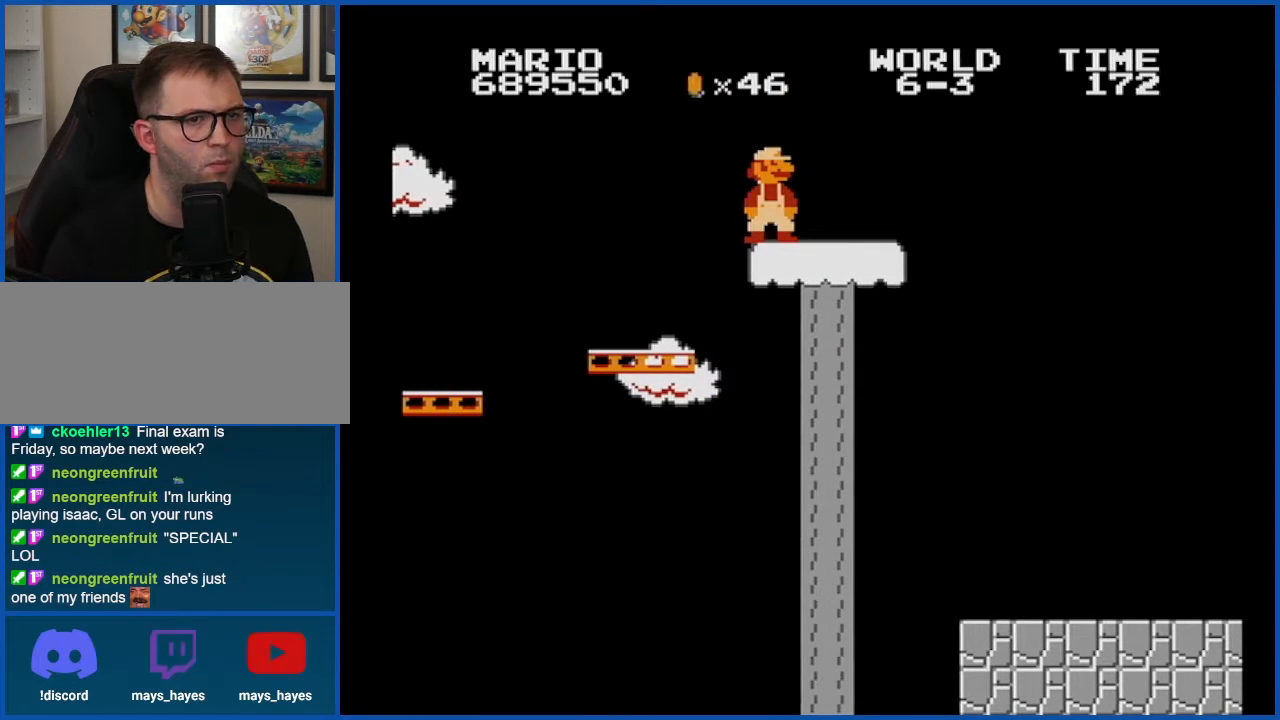
{"buttons": ["B"], "events": []}
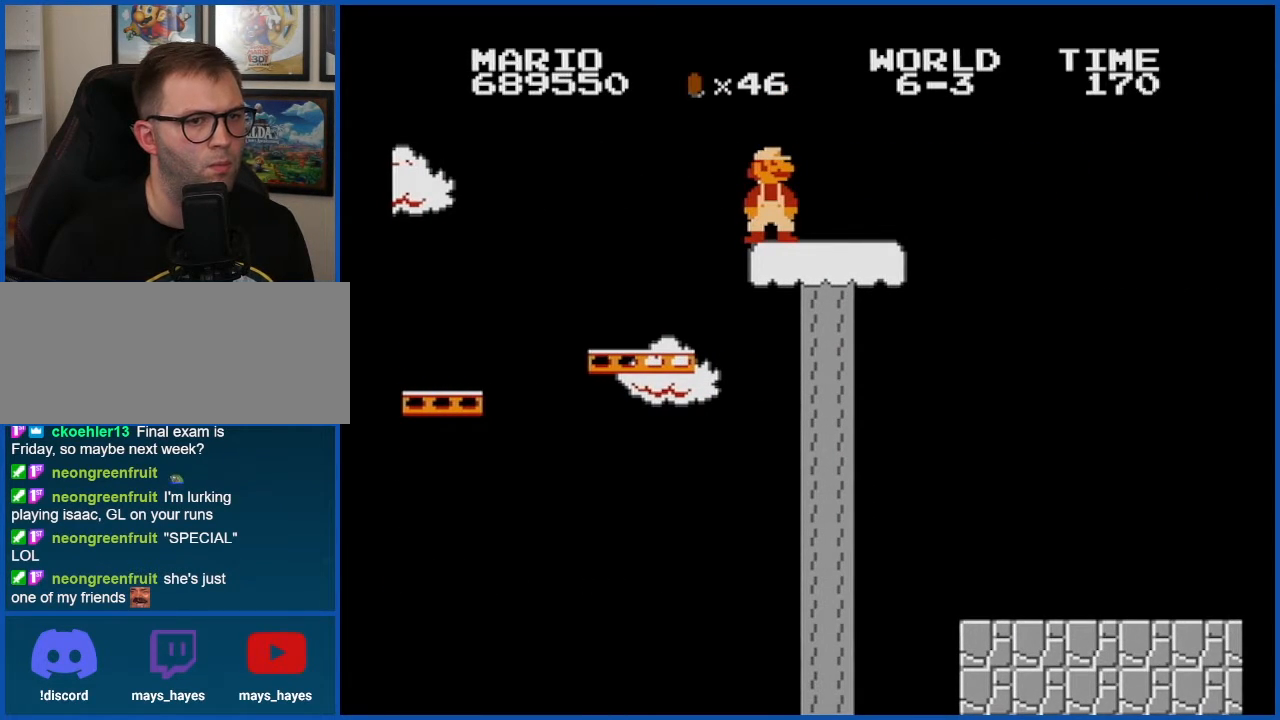
{"buttons": ["B", "DPAD_RIGHT"], "events": [[333, "DPAD_RIGHT", "down"]]}
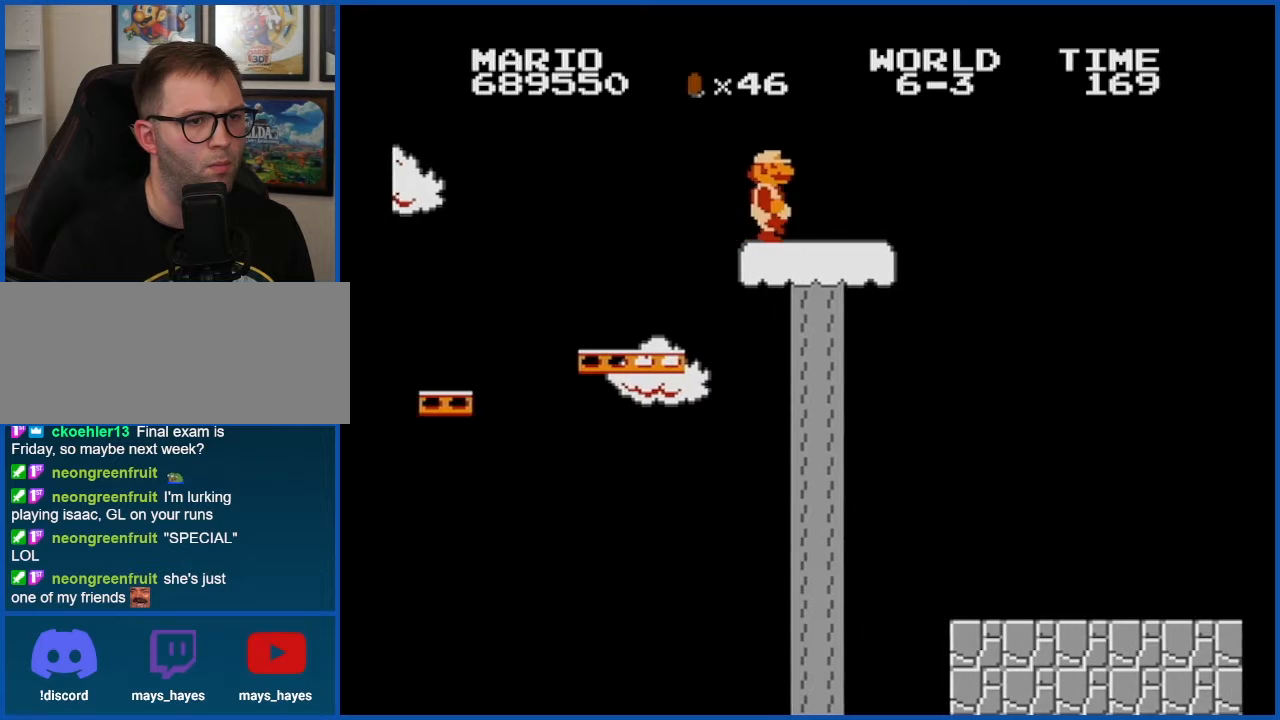
{"buttons": ["A", "B", "DPAD_RIGHT"], "events": [[451, "A", "down"]]}
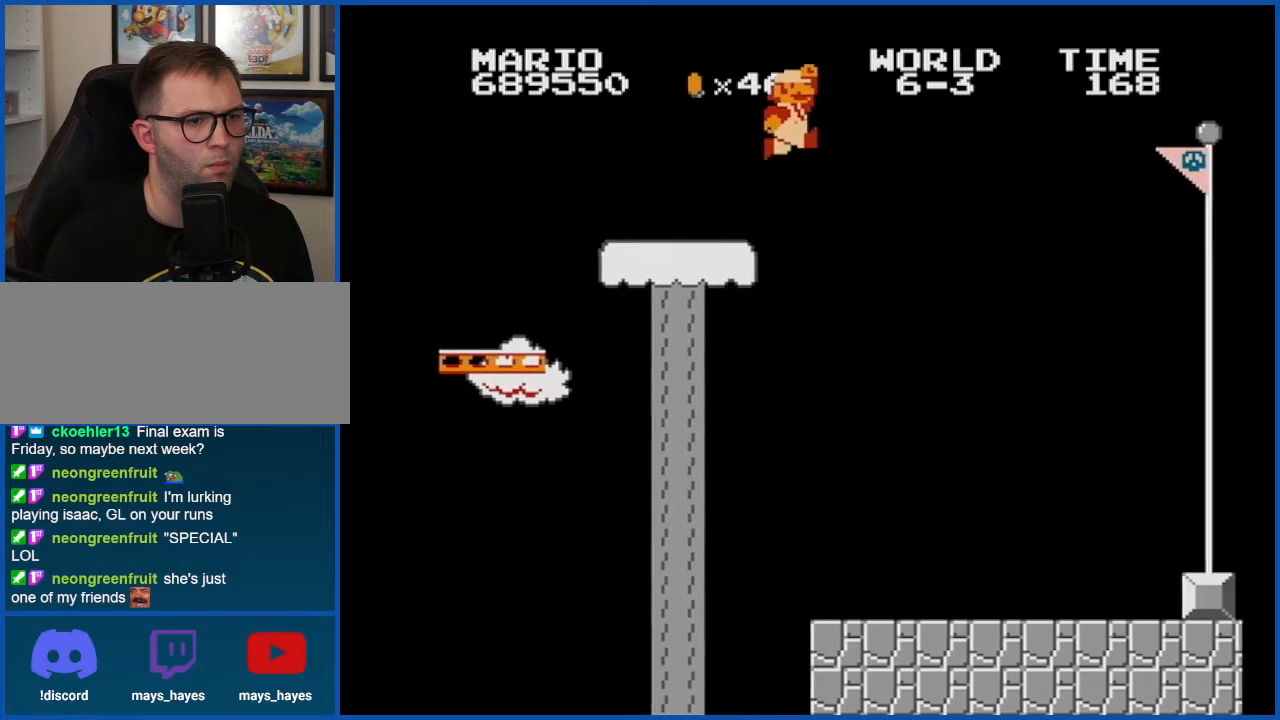
{"buttons": ["A", "B", "DPAD_RIGHT"], "events": []}
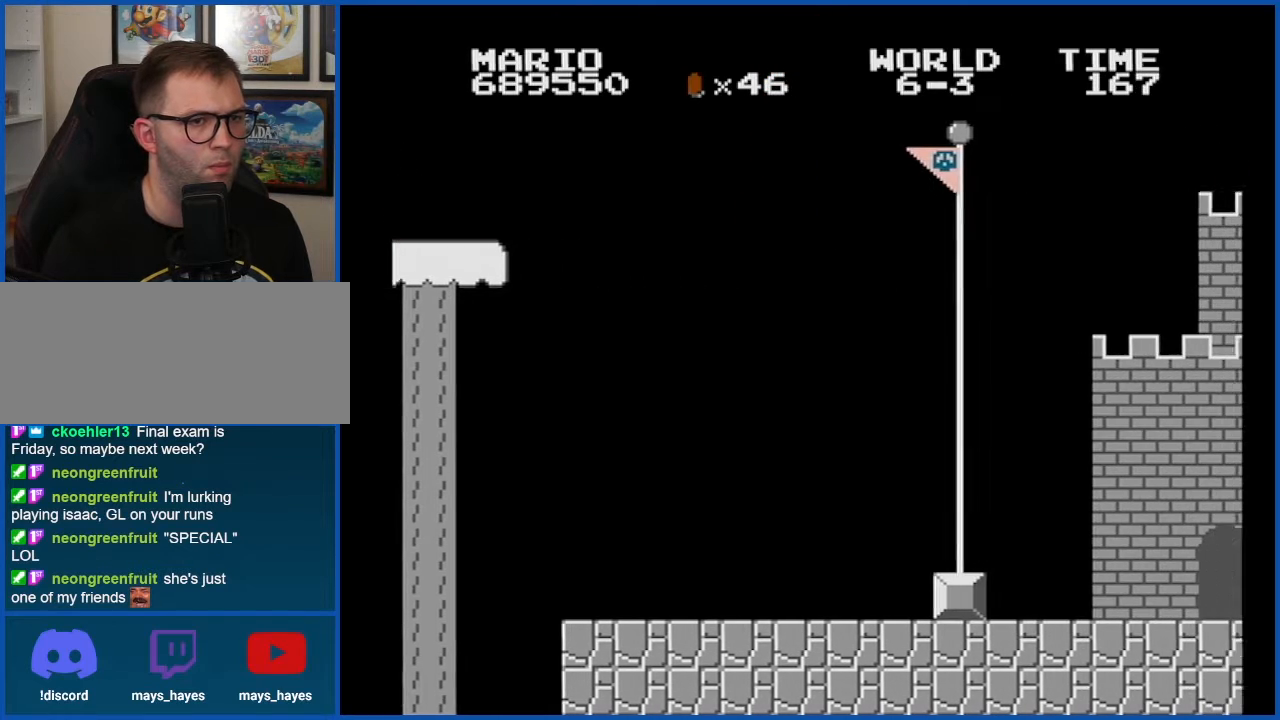
{"buttons": [], "events": [[451, "A", "up"], [451, "B", "up"], [451, "DPAD_RIGHT", "up"]]}